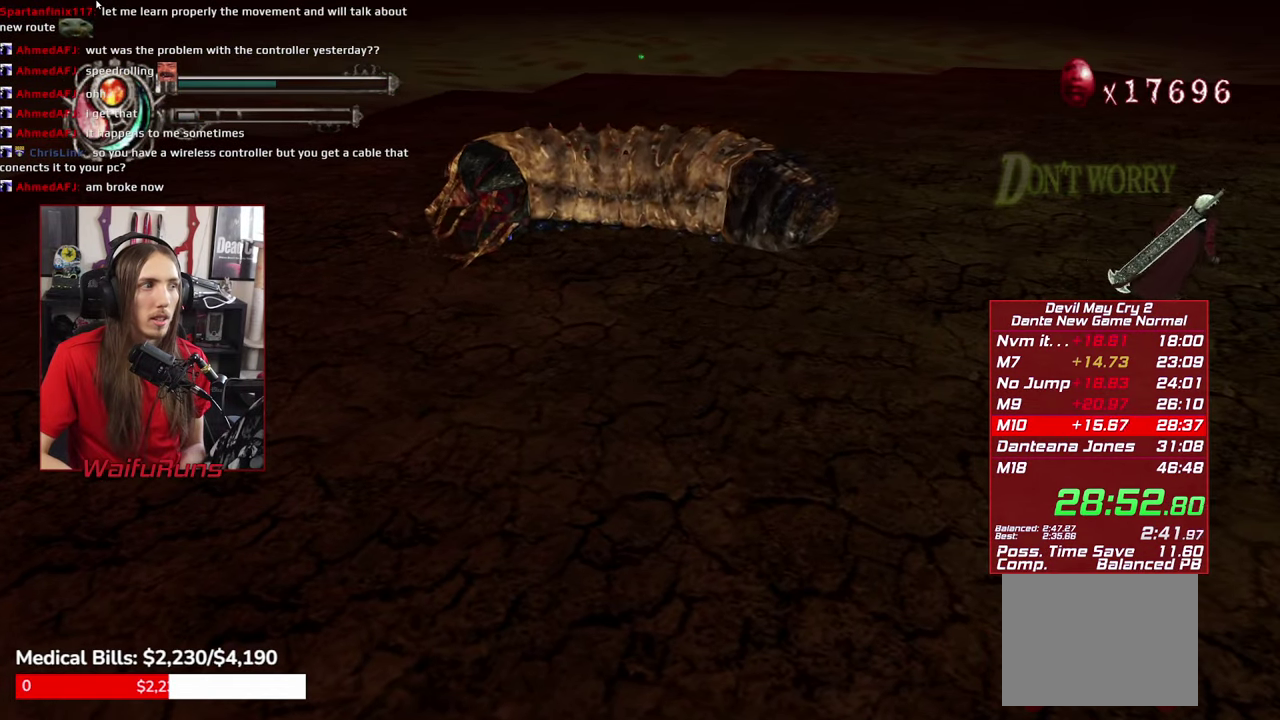
Gameplay with a controller (Xbox layout); each line is a JSON object with the inputs held at the frame after it. "events" lists button and stick changes between this image and that frame as [ms after this image, input, new state], when the widget could be followed in between. This overlay highlights the sticks when they move; stick clicks (L3 R3) are not distinguishable. Not read: HOME L3 R3 SELECT Y.
{"buttons": [], "left_stick": "center", "right_stick": "center", "events": []}
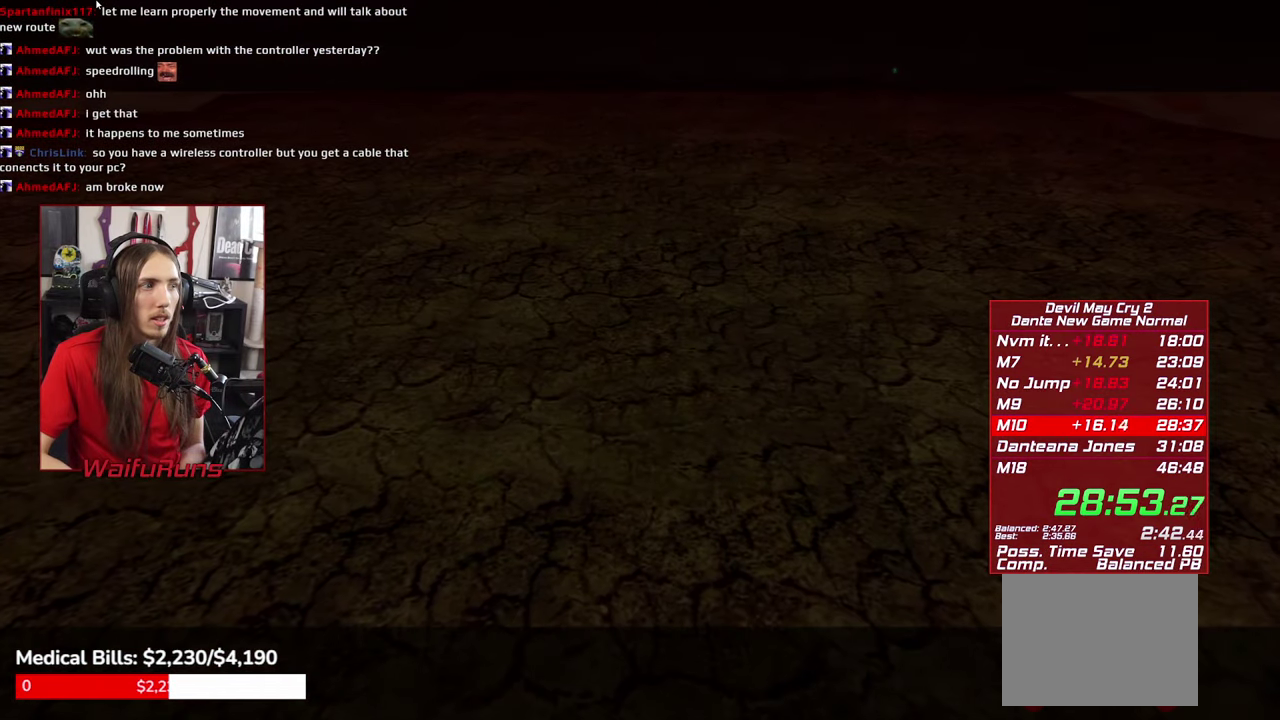
{"buttons": [], "left_stick": "center", "right_stick": "center", "events": [[417, "START", "down"], [500, "START", "up"]]}
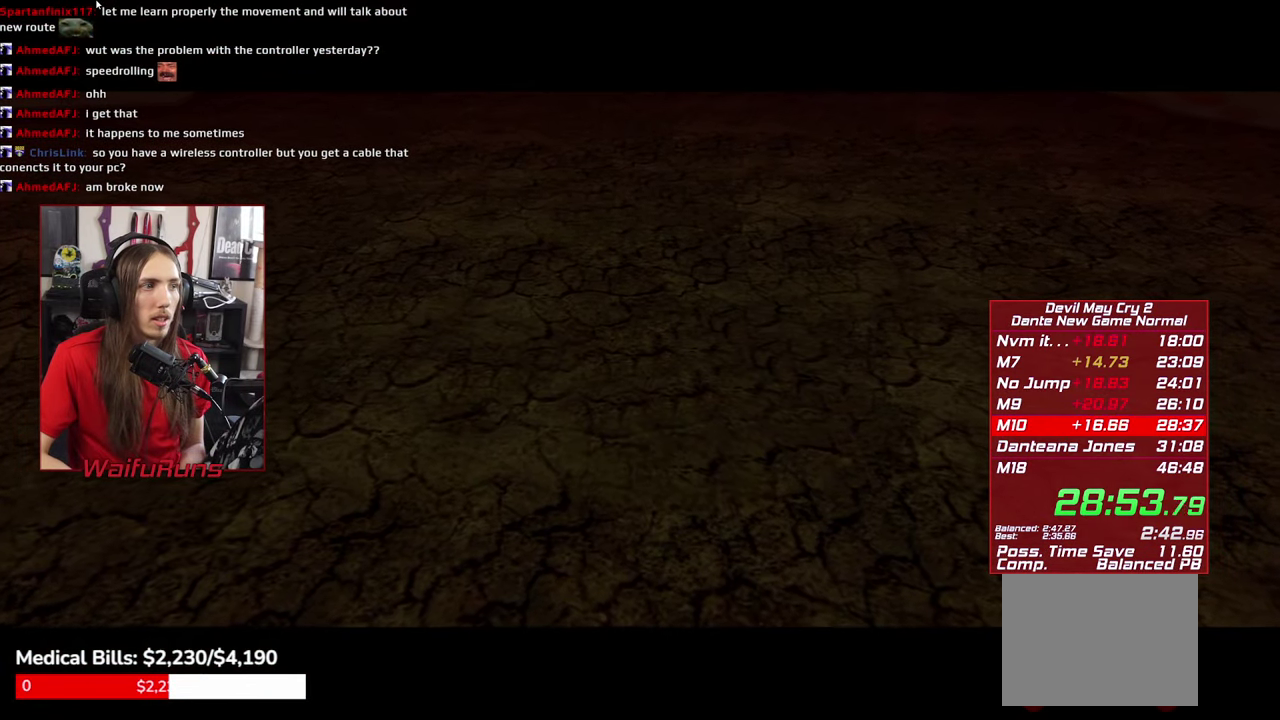
{"buttons": ["START"], "left_stick": "center", "right_stick": "center", "events": [[467, "START", "down"]]}
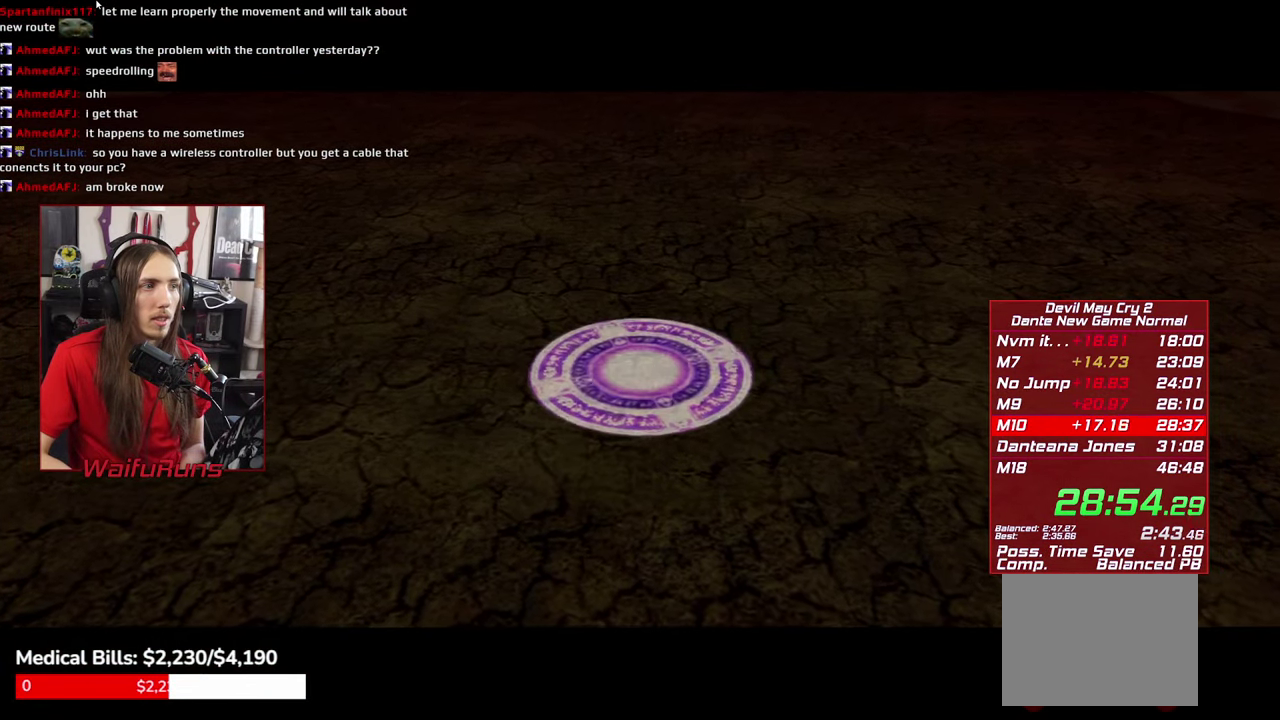
{"buttons": ["START"], "left_stick": "center", "right_stick": "center", "events": [[50, "START", "up"], [500, "START", "down"]]}
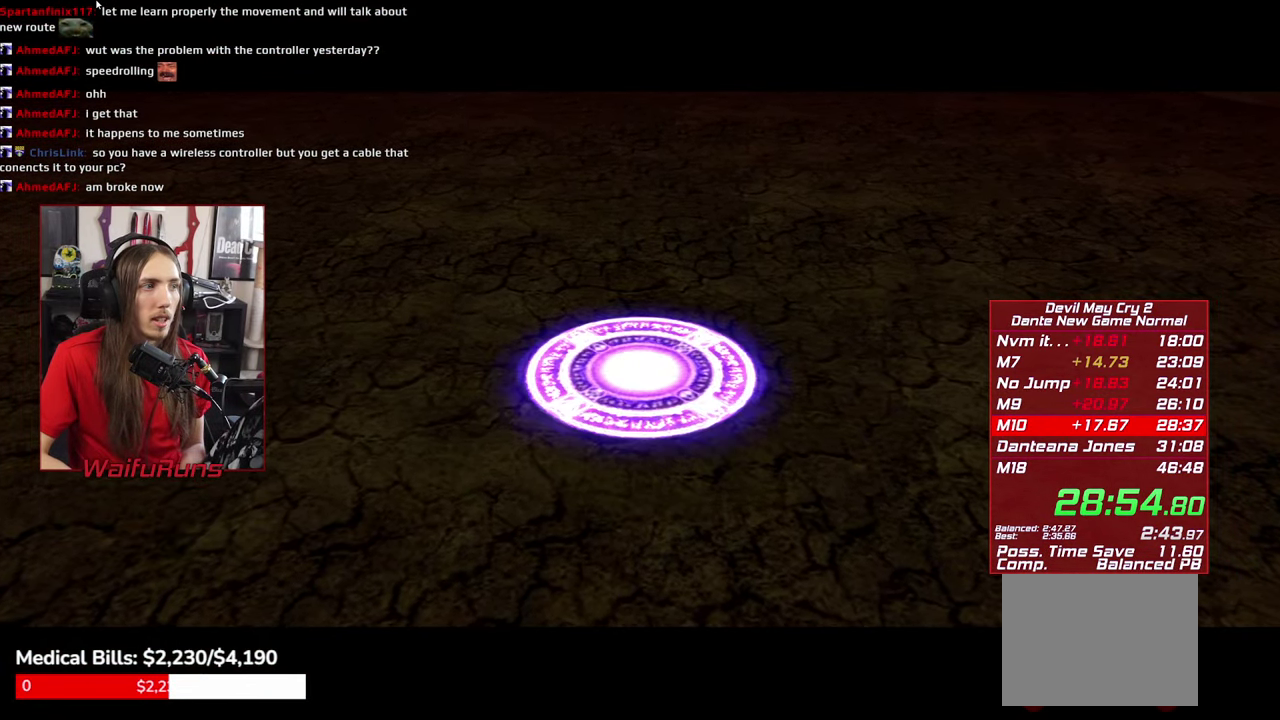
{"buttons": [], "left_stick": "center", "right_stick": "center", "events": [[150, "START", "up"], [367, "START", "down"], [484, "START", "up"]]}
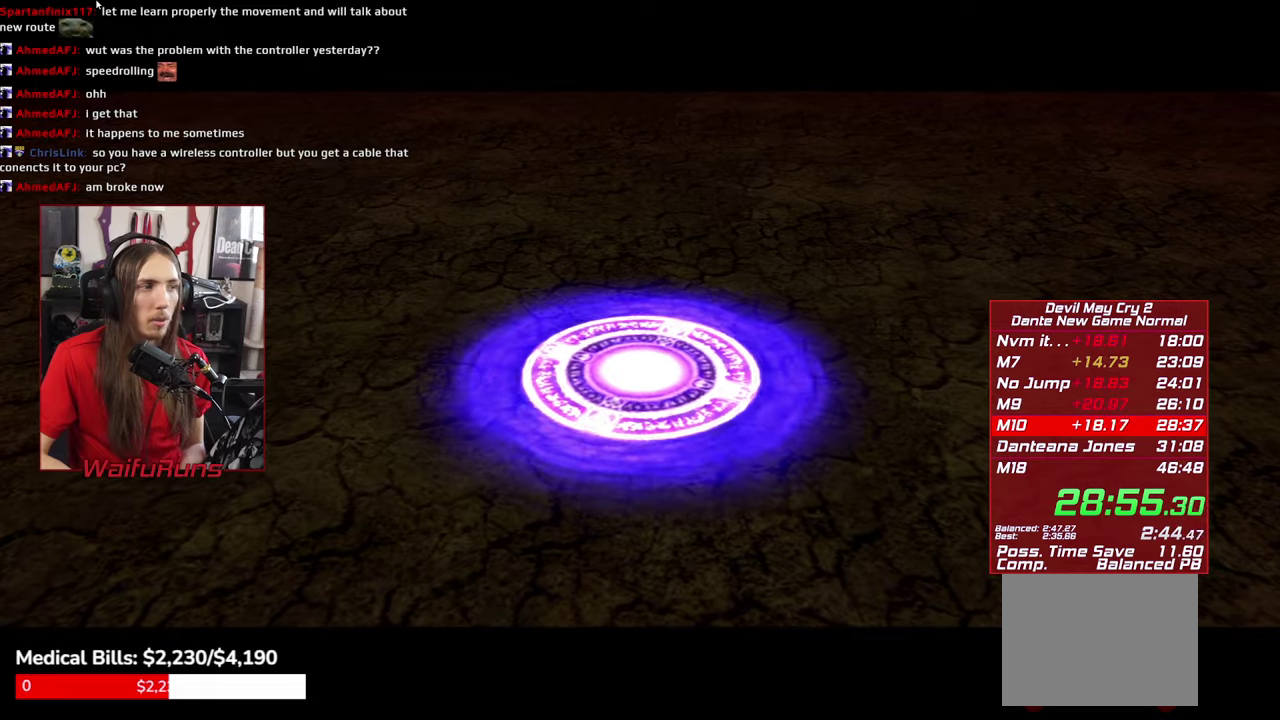
{"buttons": [], "left_stick": "center", "right_stick": "center", "events": [[250, "START", "down"], [367, "START", "up"]]}
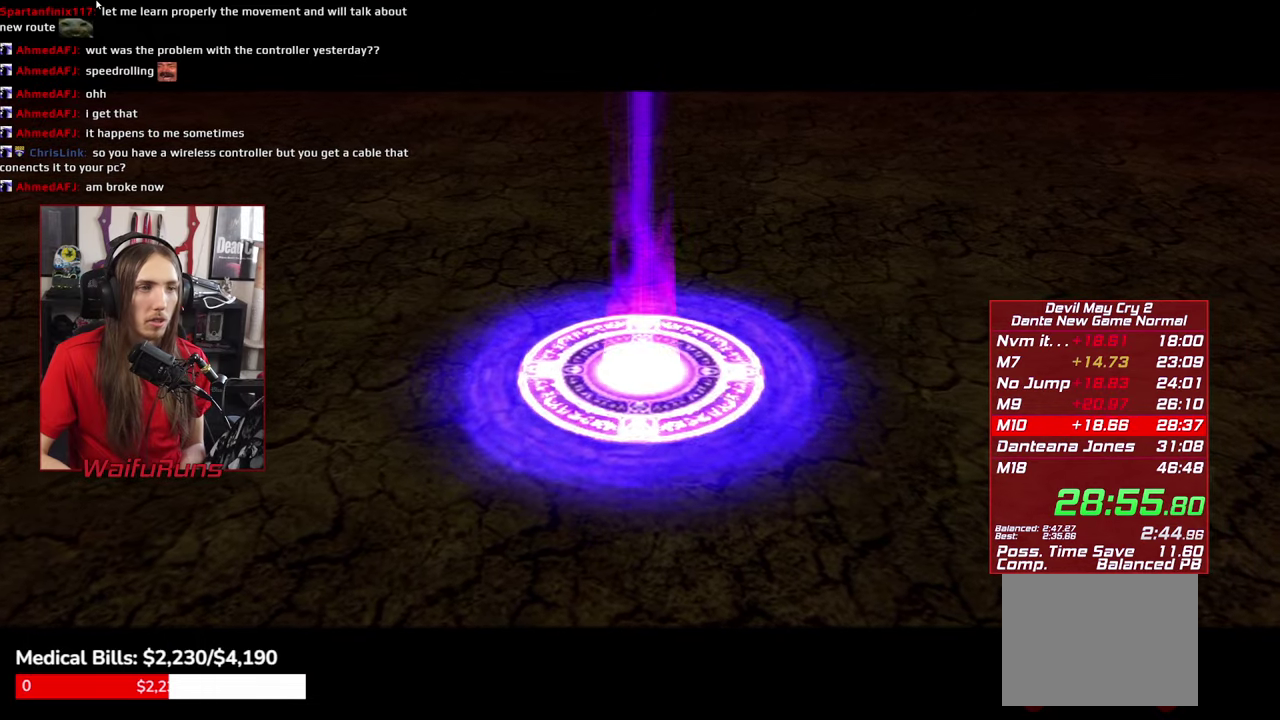
{"buttons": [], "left_stick": "up-left", "right_stick": "center", "events": [[184, "START", "down"], [300, "left_stick", "up"], [334, "START", "up"], [417, "left_stick", "up-left"]]}
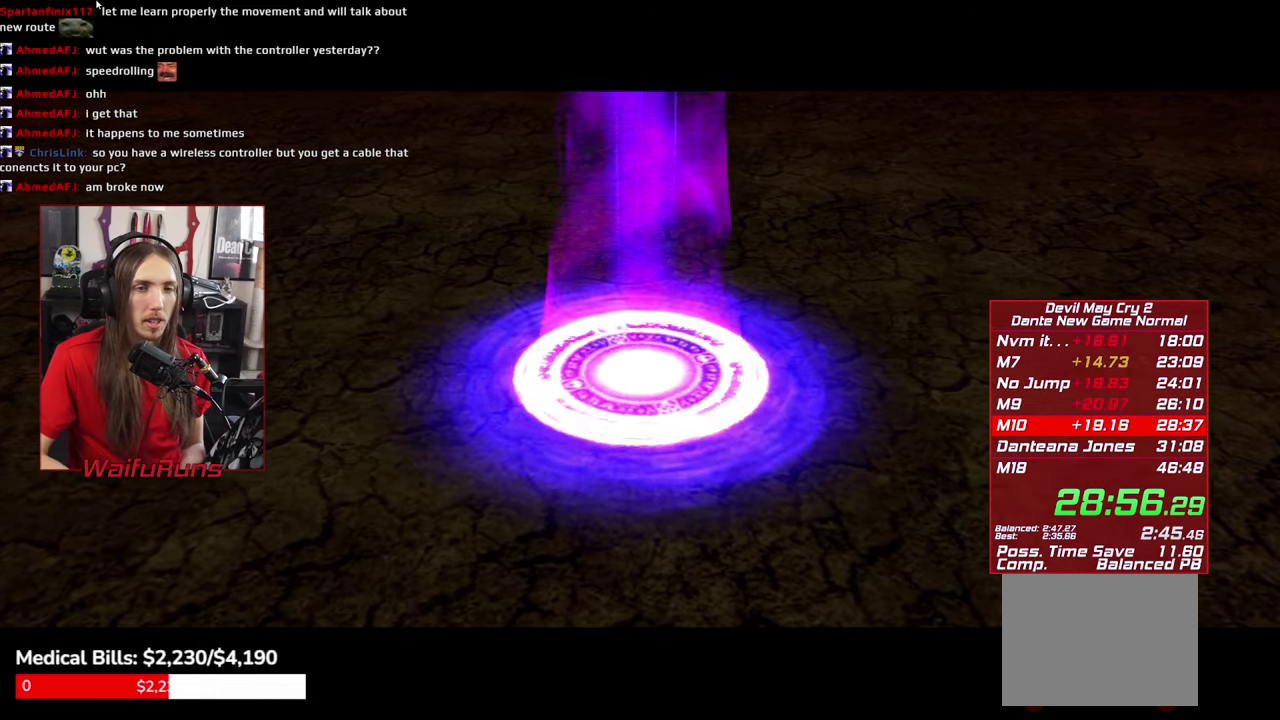
{"buttons": [], "left_stick": "up", "right_stick": "center", "events": [[284, "left_stick", "up"]]}
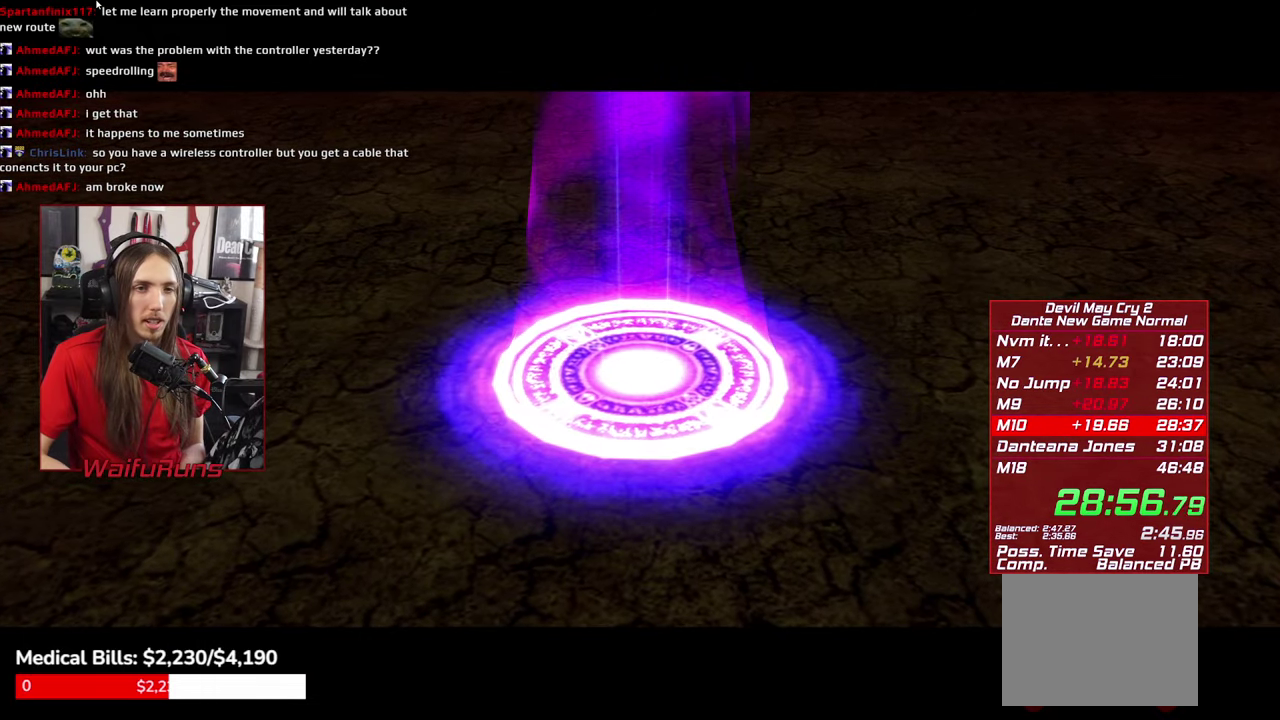
{"buttons": [], "left_stick": "up", "right_stick": "center", "events": []}
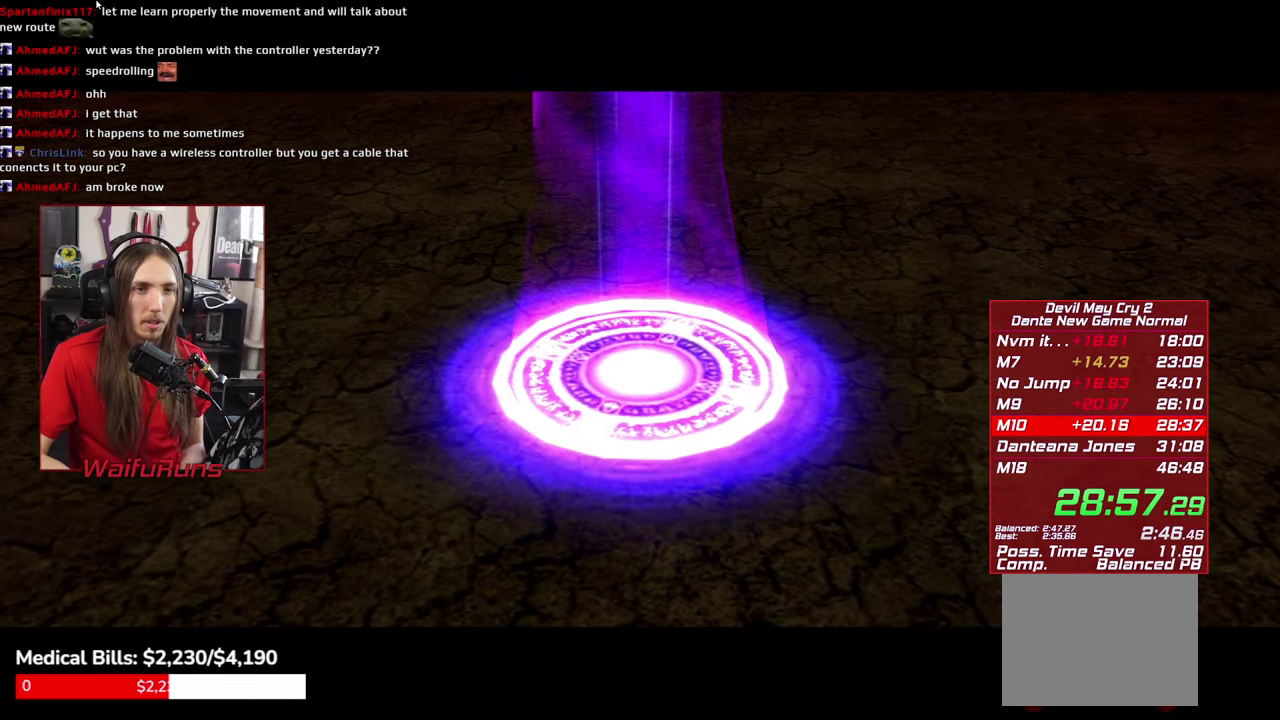
{"buttons": [], "left_stick": "up-left", "right_stick": "center", "events": [[417, "left_stick", "up-left"]]}
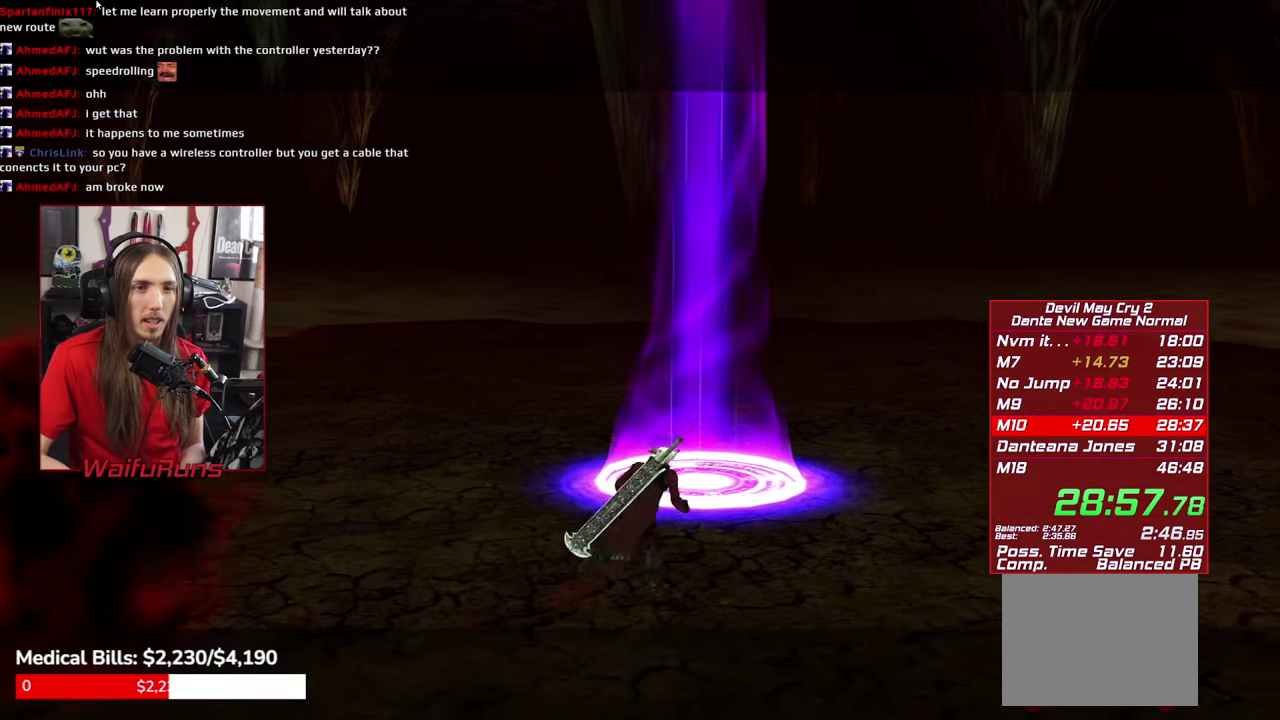
{"buttons": [], "left_stick": "up-right", "right_stick": "center", "events": [[50, "left_stick", "up"], [217, "L1", "down"], [334, "L1", "up"], [417, "left_stick", "up-right"]]}
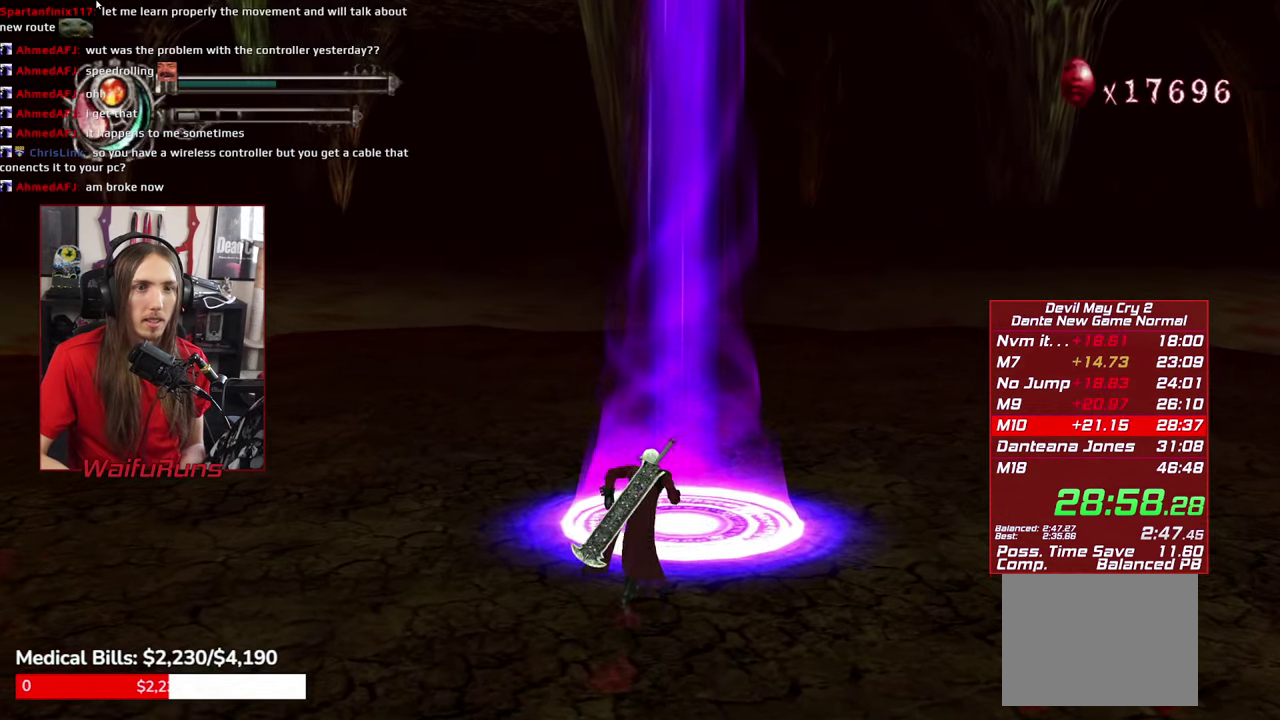
{"buttons": [], "left_stick": "up", "right_stick": "center", "events": [[367, "left_stick", "up"]]}